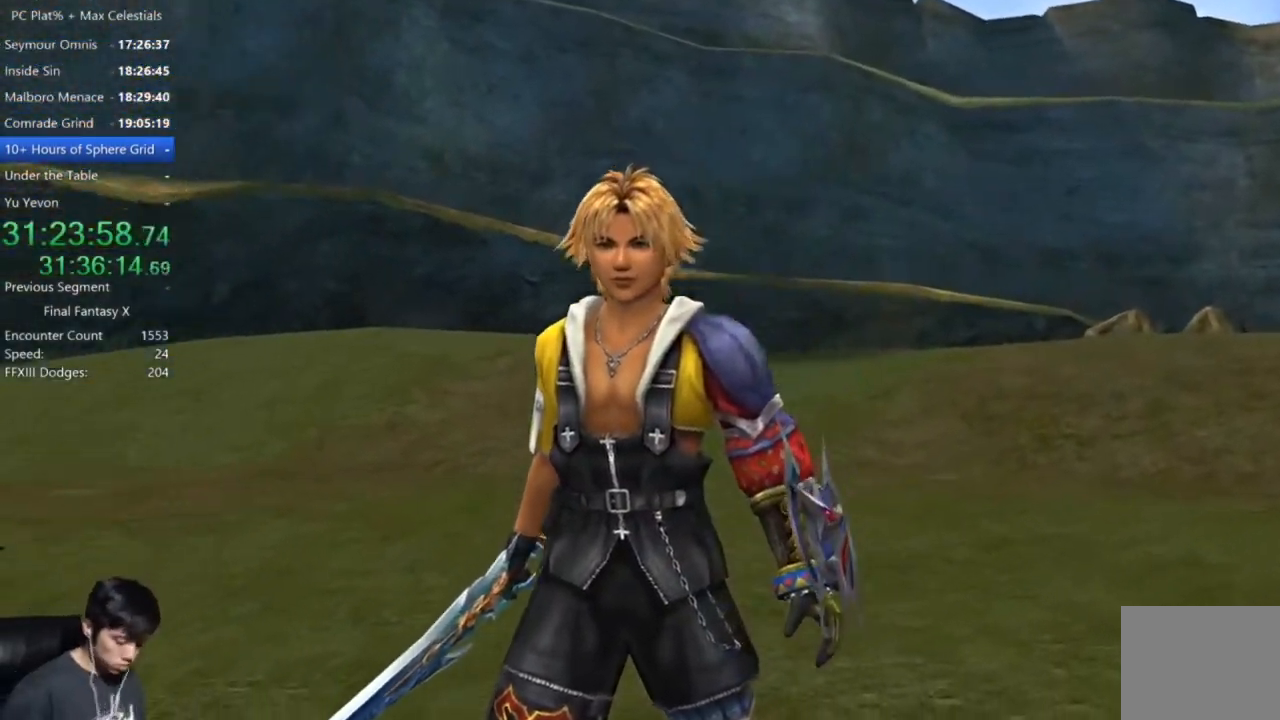
Gameplay with a controller (Xbox layout); each line is a JSON object with the inputs held at the frame after it. "events" lists button and stick changes between this image and that frame as [ms after this image, input, new state], when the widget could be followed in between. Not read: R2.
{"buttons": ["A"], "left_stick": "center", "right_stick": "center", "events": [[200, "A", "down"]]}
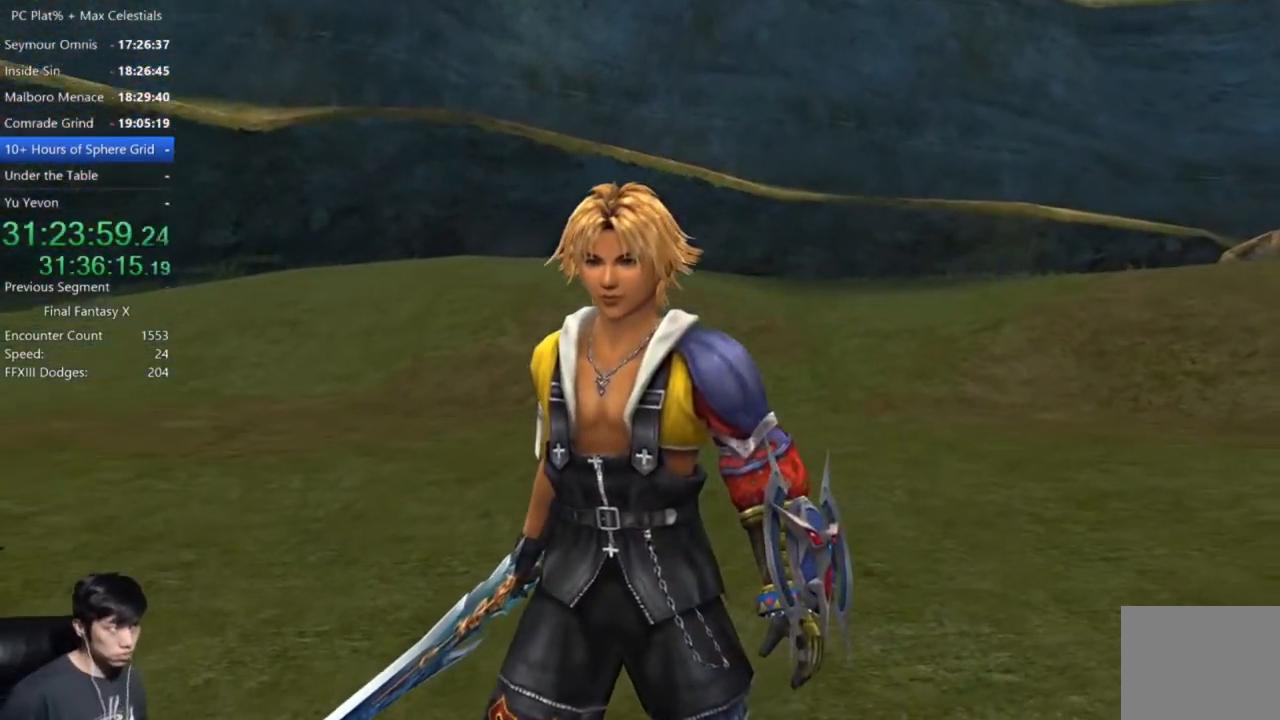
{"buttons": ["A"], "left_stick": "center", "right_stick": "center", "events": []}
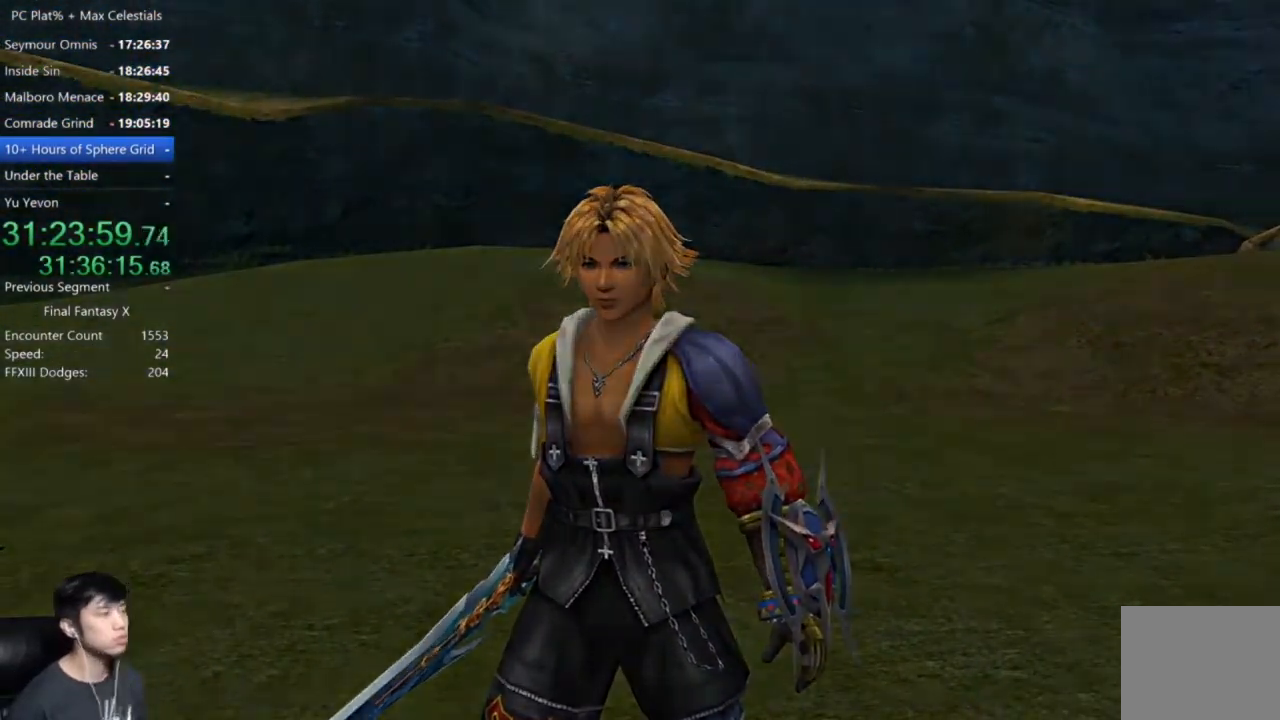
{"buttons": ["A"], "left_stick": "center", "right_stick": "center", "events": []}
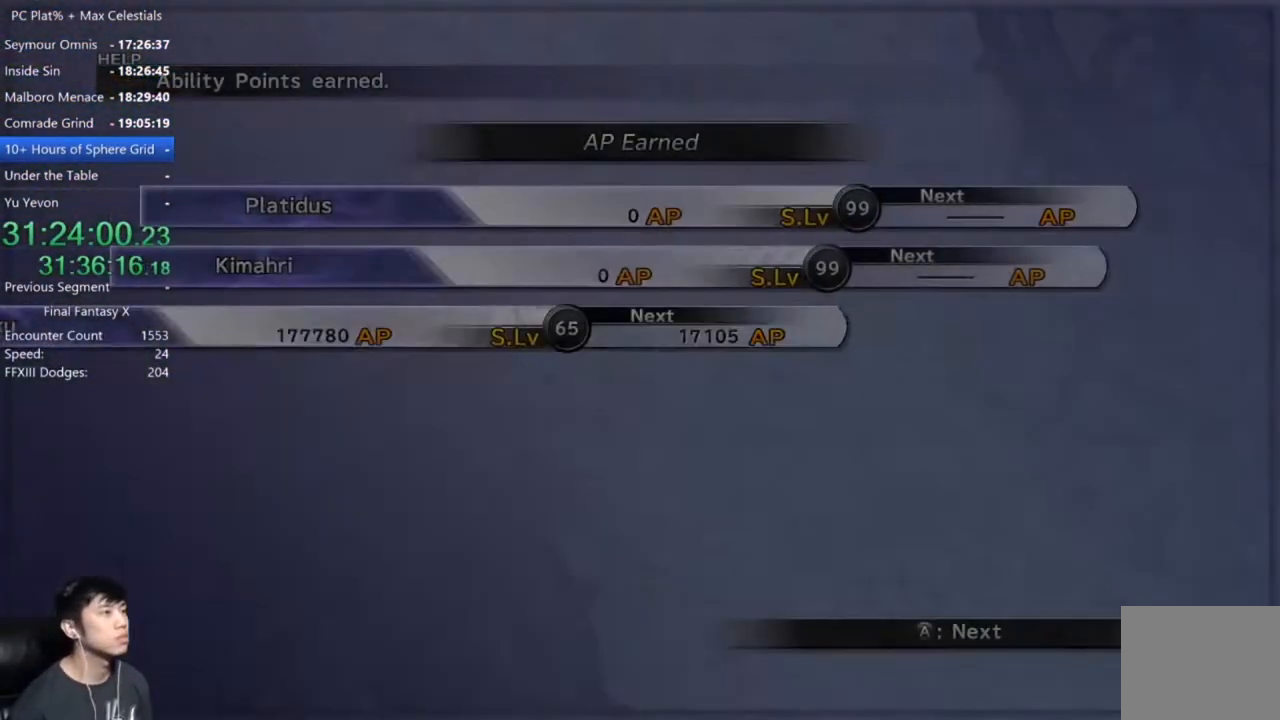
{"buttons": ["A"], "left_stick": "center", "right_stick": "center", "events": []}
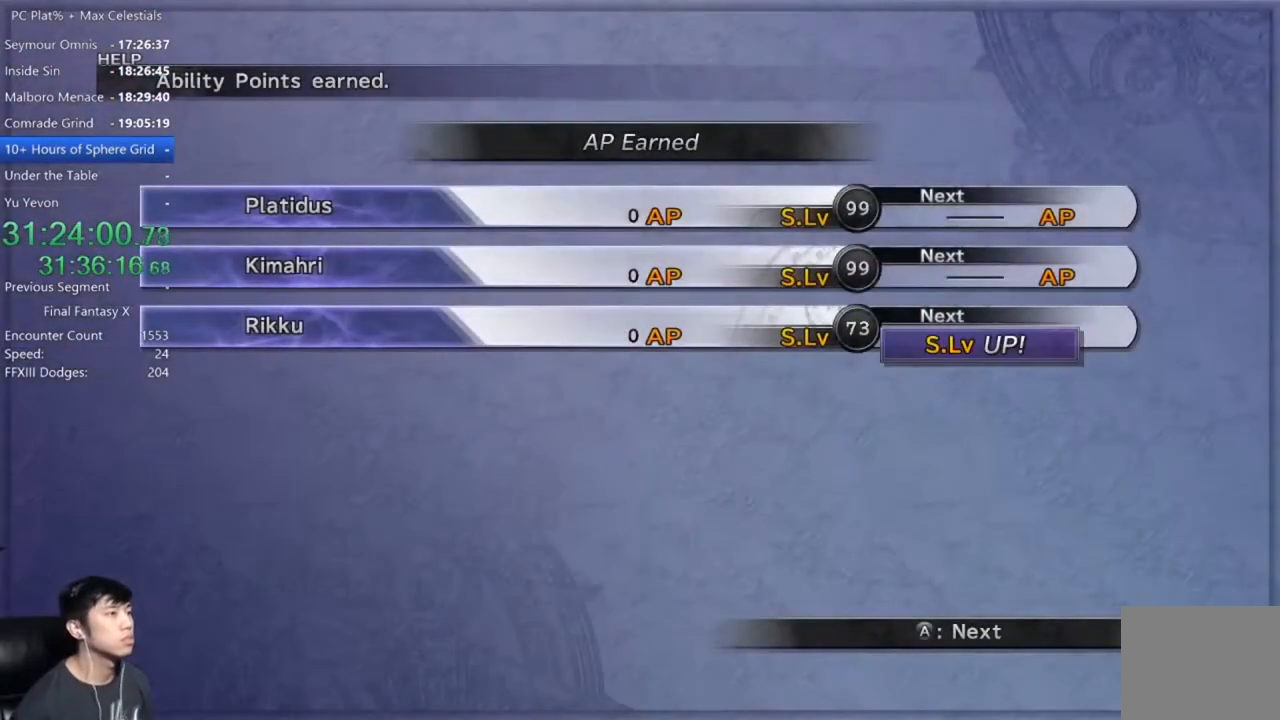
{"buttons": ["A"], "left_stick": "center", "right_stick": "center", "events": []}
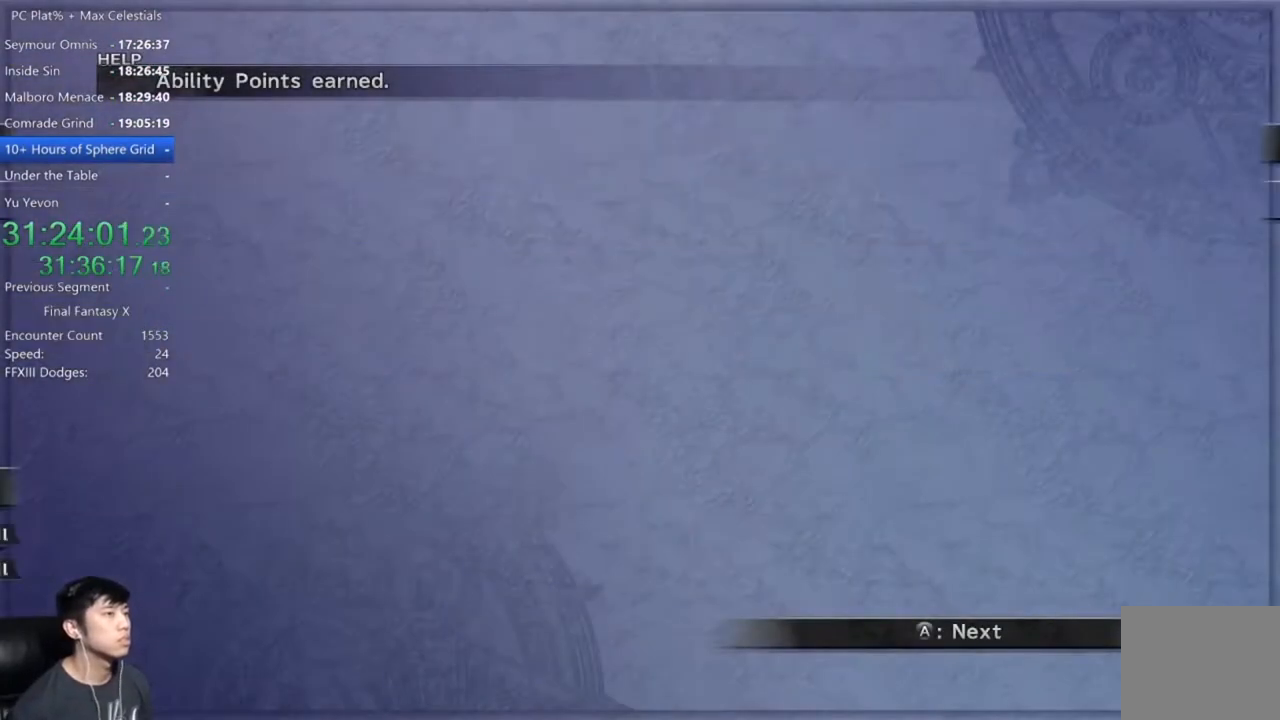
{"buttons": ["A"], "left_stick": "center", "right_stick": "center", "events": []}
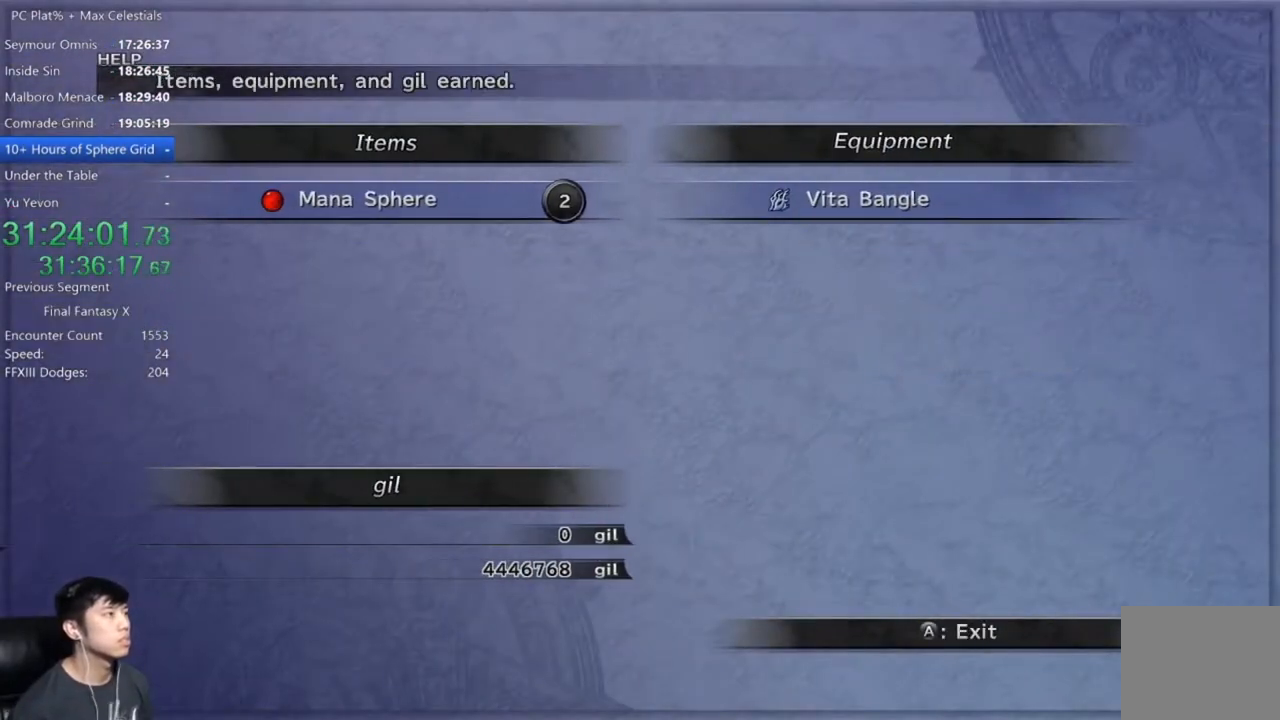
{"buttons": ["A"], "left_stick": "center", "right_stick": "center", "events": []}
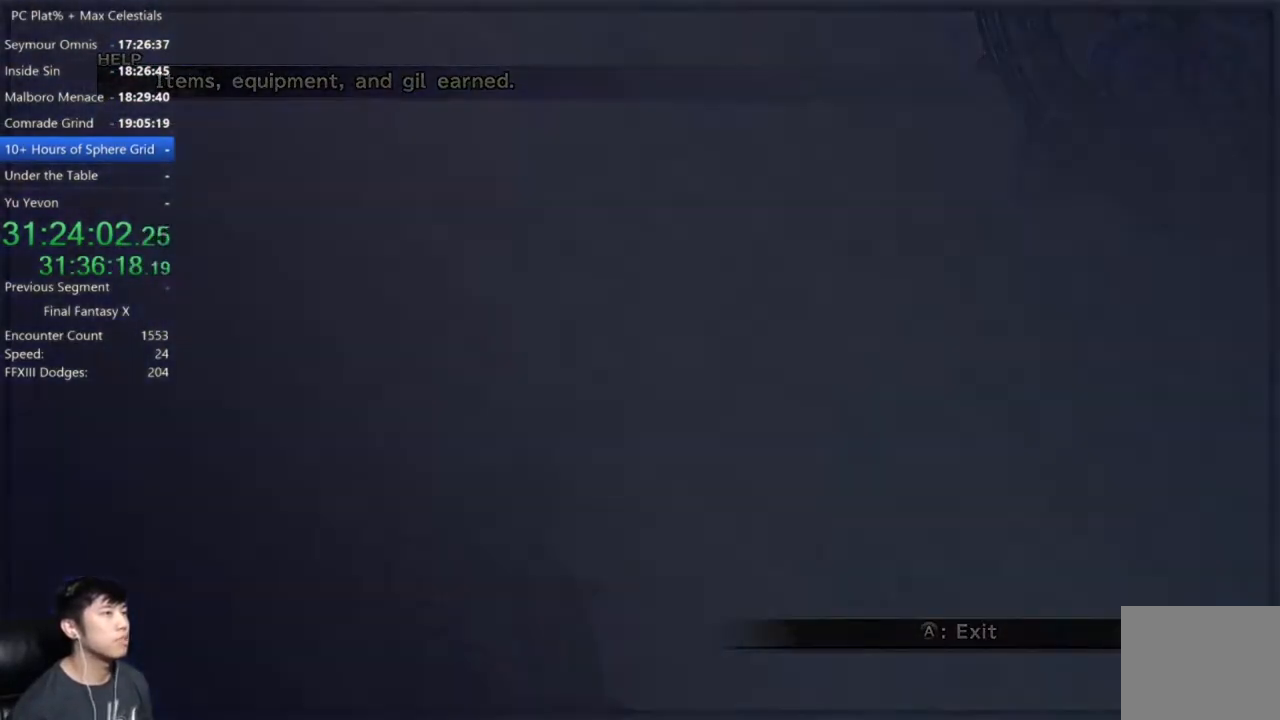
{"buttons": ["A"], "left_stick": "center", "right_stick": "center", "events": [[67, "A", "up"], [201, "A", "down"], [267, "A", "up"], [367, "A", "down"], [434, "A", "up"], [501, "A", "down"]]}
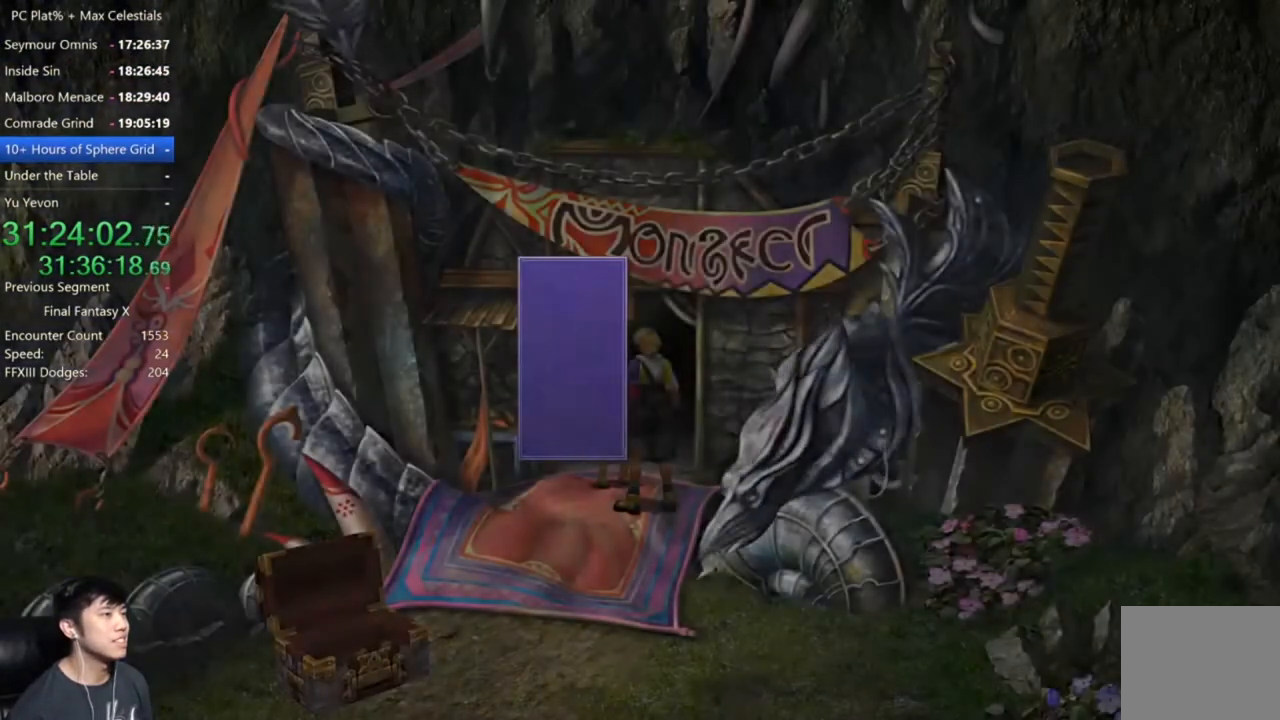
{"buttons": [], "left_stick": "center", "right_stick": "center", "events": [[100, "A", "up"], [167, "A", "down"], [267, "A", "up"], [367, "A", "down"], [434, "A", "up"]]}
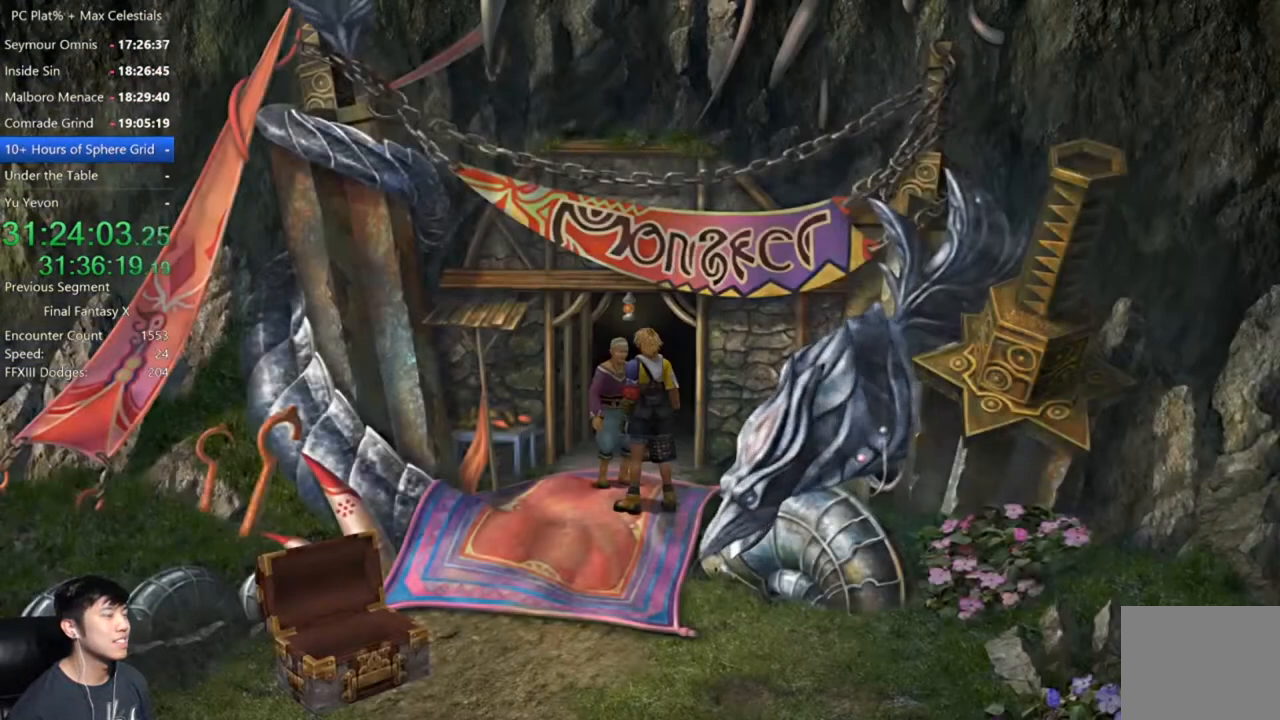
{"buttons": [], "left_stick": "center", "right_stick": "center", "events": [[34, "A", "down"], [100, "A", "up"]]}
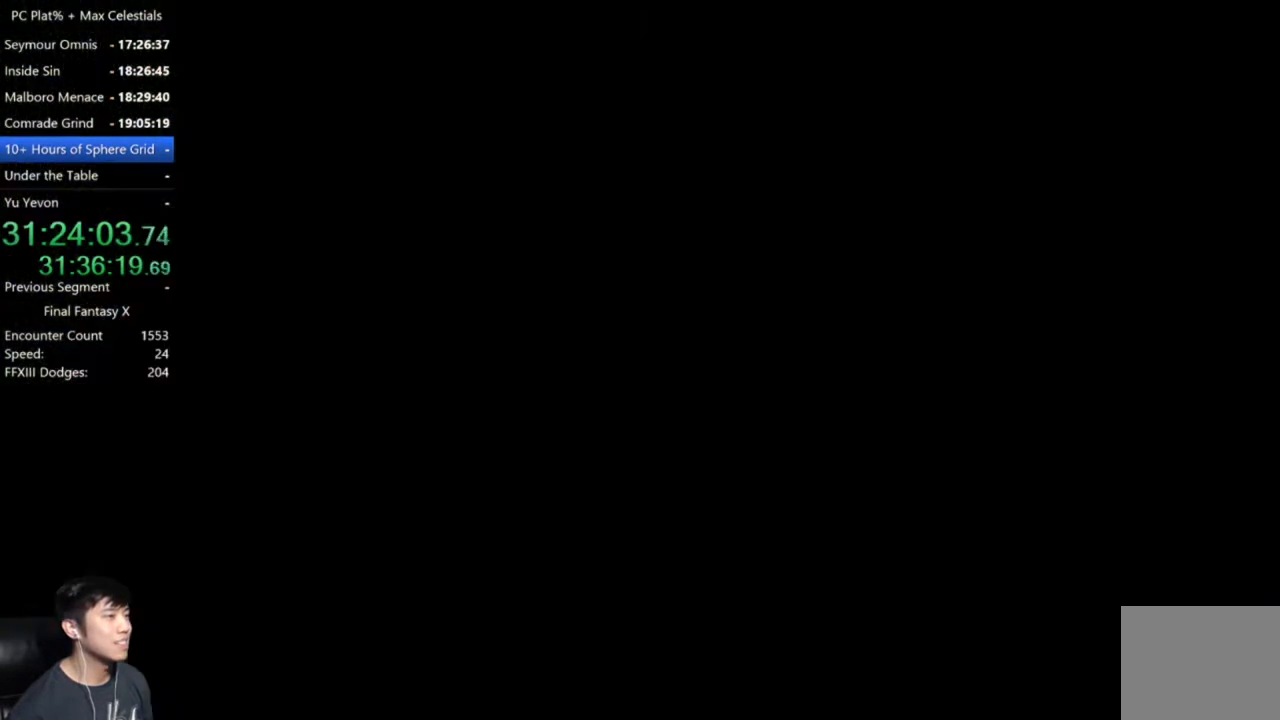
{"buttons": ["DPAD_UP"], "left_stick": "center", "right_stick": "center", "events": [[233, "DPAD_UP", "down"], [300, "DPAD_LEFT", "down"], [333, "DPAD_UP", "up"], [434, "DPAD_LEFT", "up"], [467, "DPAD_UP", "down"]]}
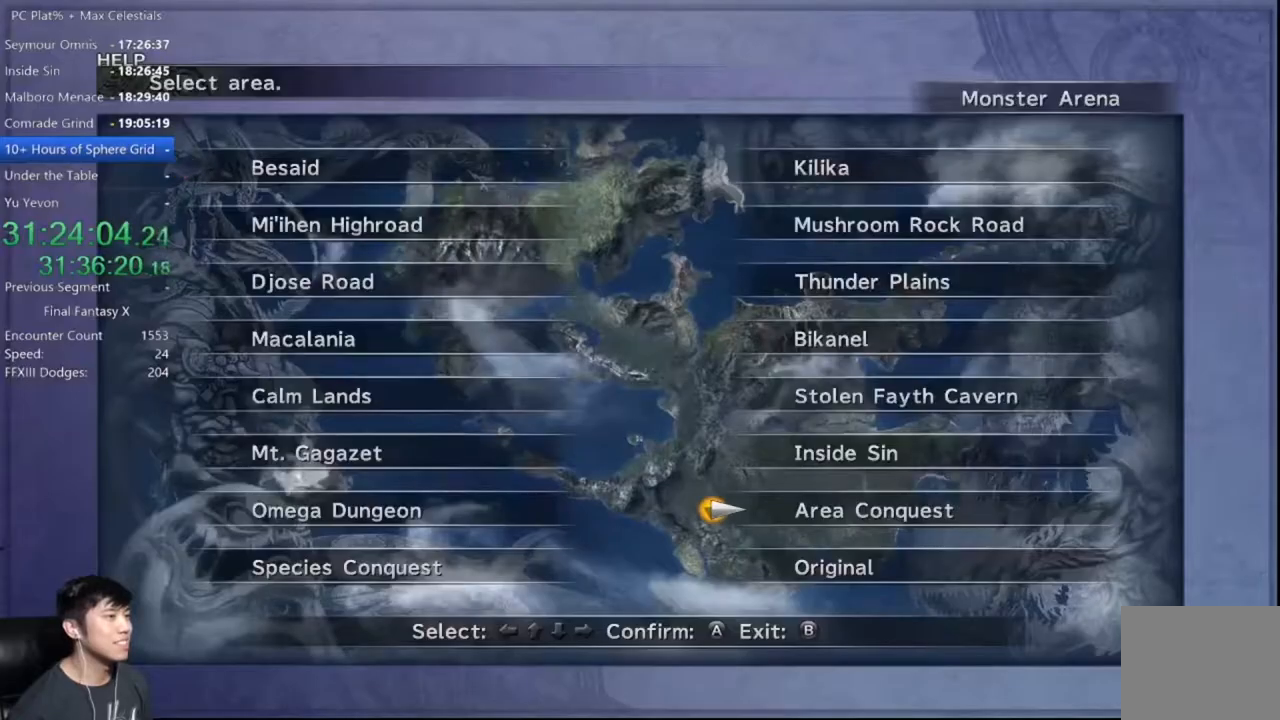
{"buttons": ["A"], "left_stick": "center", "right_stick": "center", "events": [[67, "A", "down"], [100, "DPAD_UP", "up"], [167, "A", "up"], [234, "DPAD_DOWN", "down"], [301, "DPAD_DOWN", "up"], [367, "DPAD_DOWN", "down"], [467, "A", "down"], [467, "DPAD_DOWN", "up"]]}
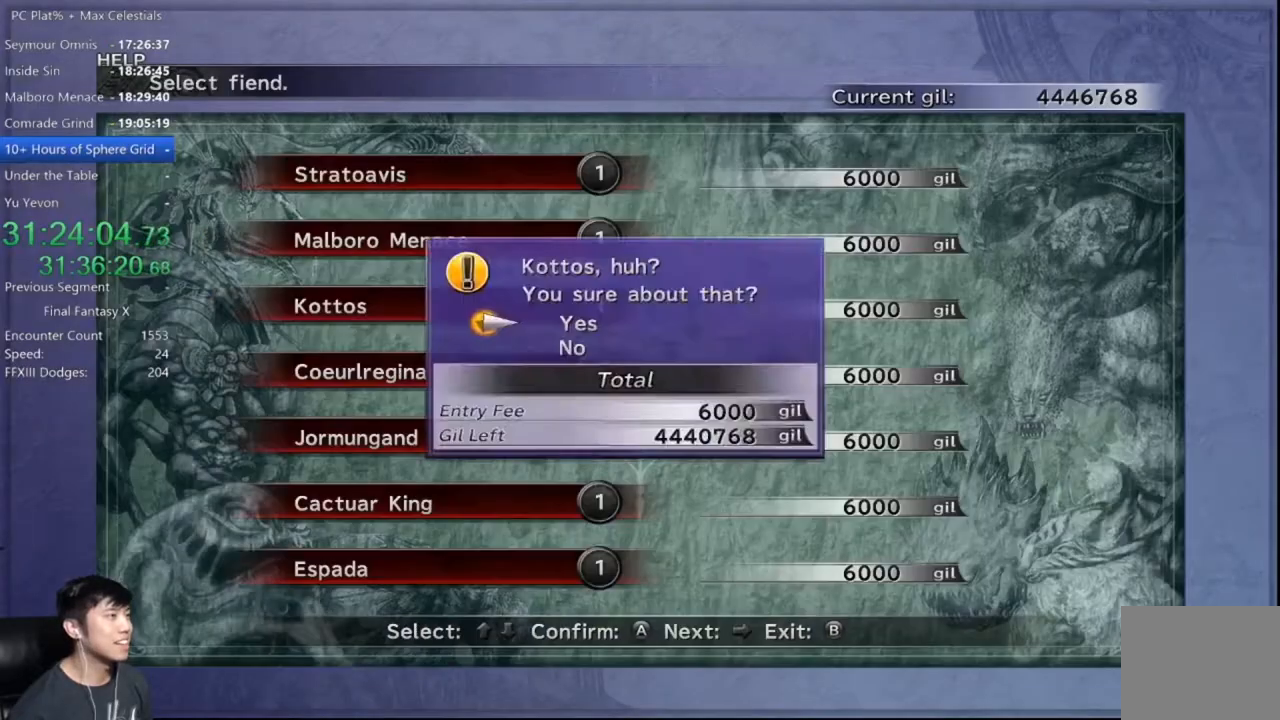
{"buttons": [], "left_stick": "center", "right_stick": "center", "events": [[33, "A", "up"], [100, "A", "down"], [167, "A", "up"], [200, "A", "down"], [267, "A", "up"]]}
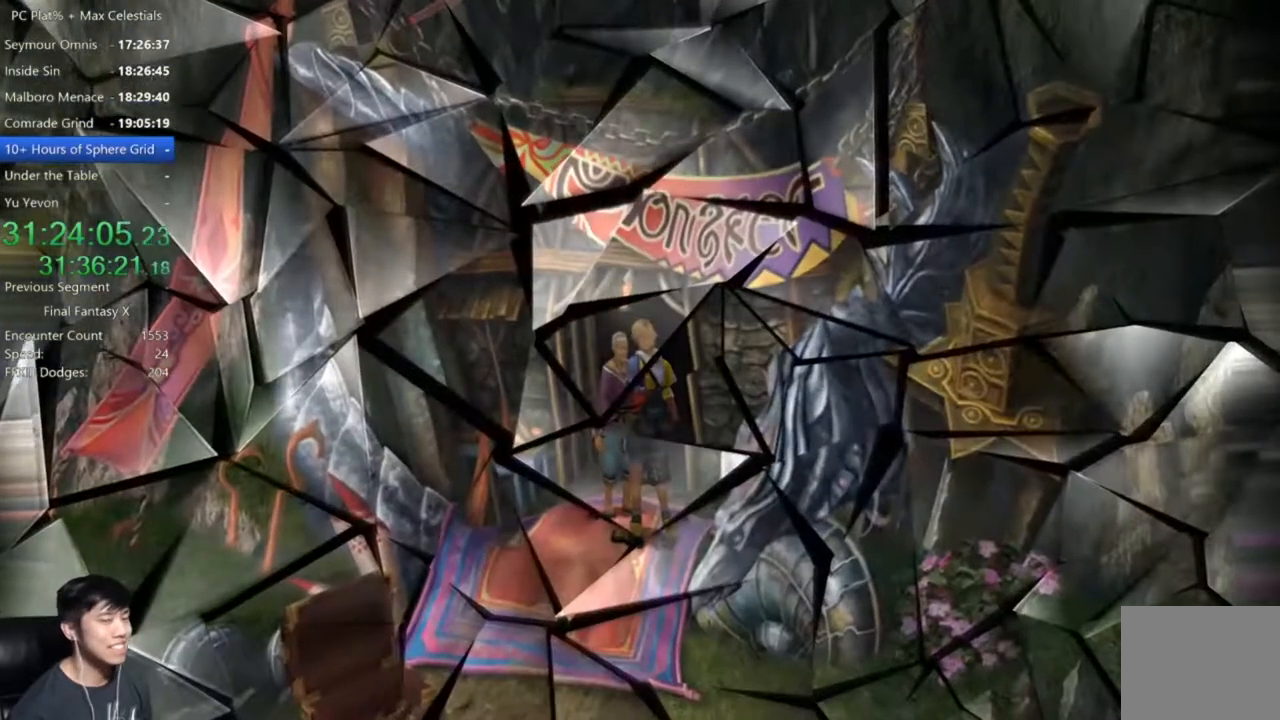
{"buttons": [], "left_stick": "center", "right_stick": "center", "events": []}
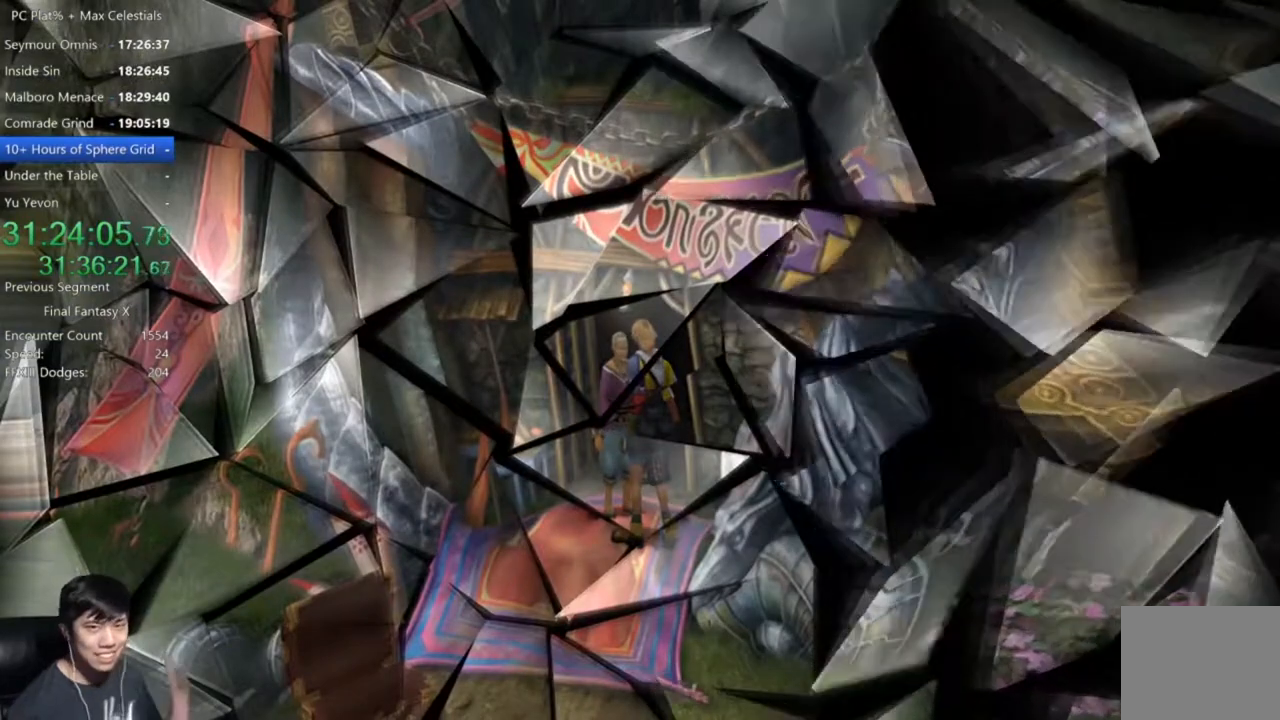
{"buttons": [], "left_stick": "center", "right_stick": "center", "events": []}
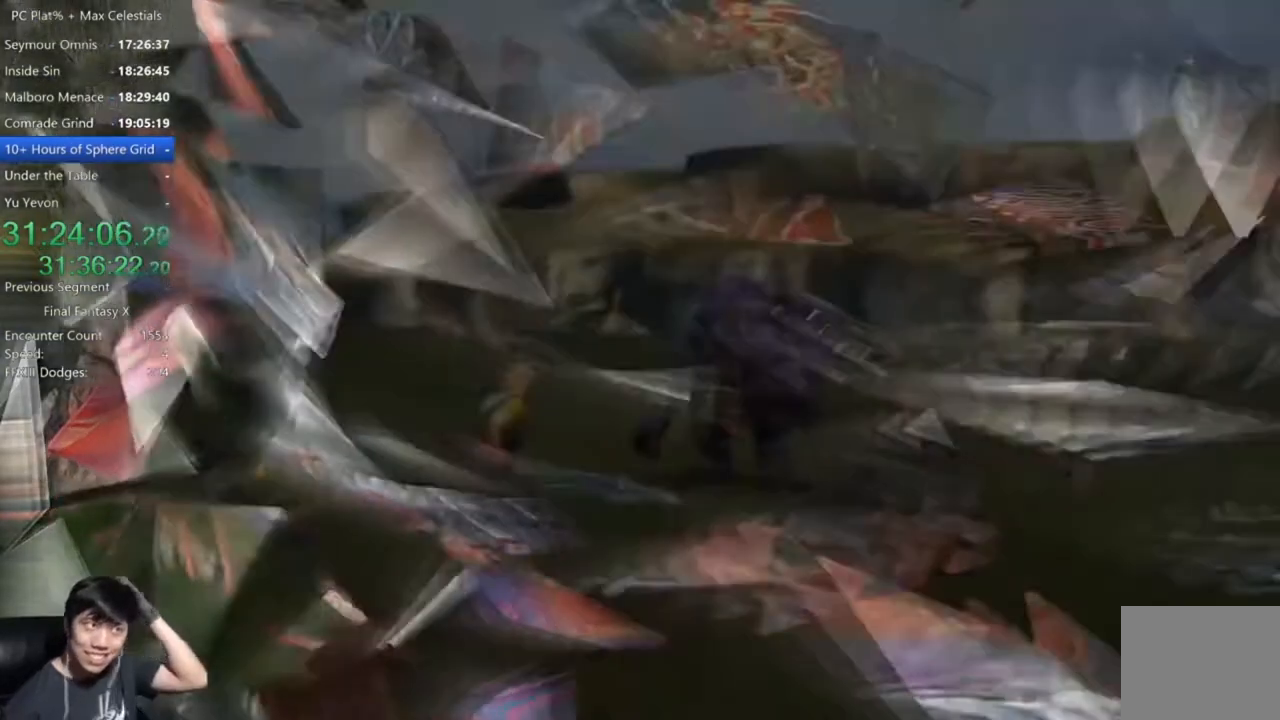
{"buttons": [], "left_stick": "center", "right_stick": "center", "events": []}
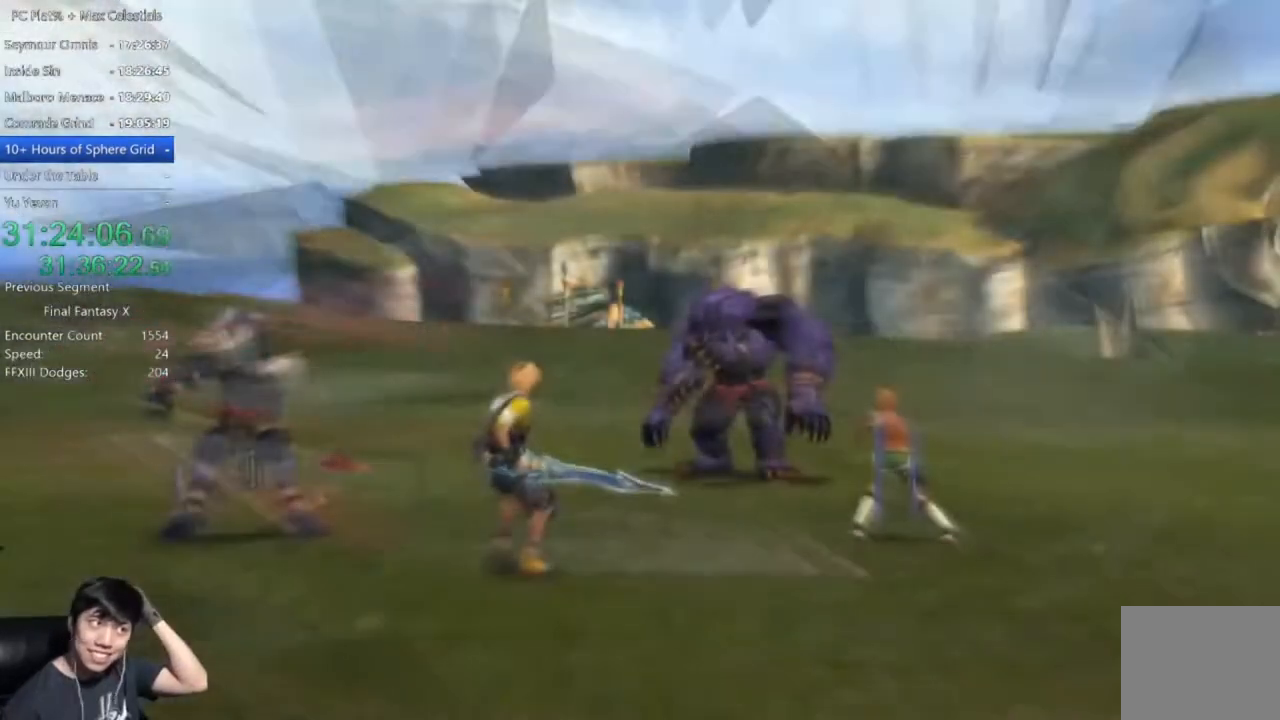
{"buttons": [], "left_stick": "center", "right_stick": "center", "events": []}
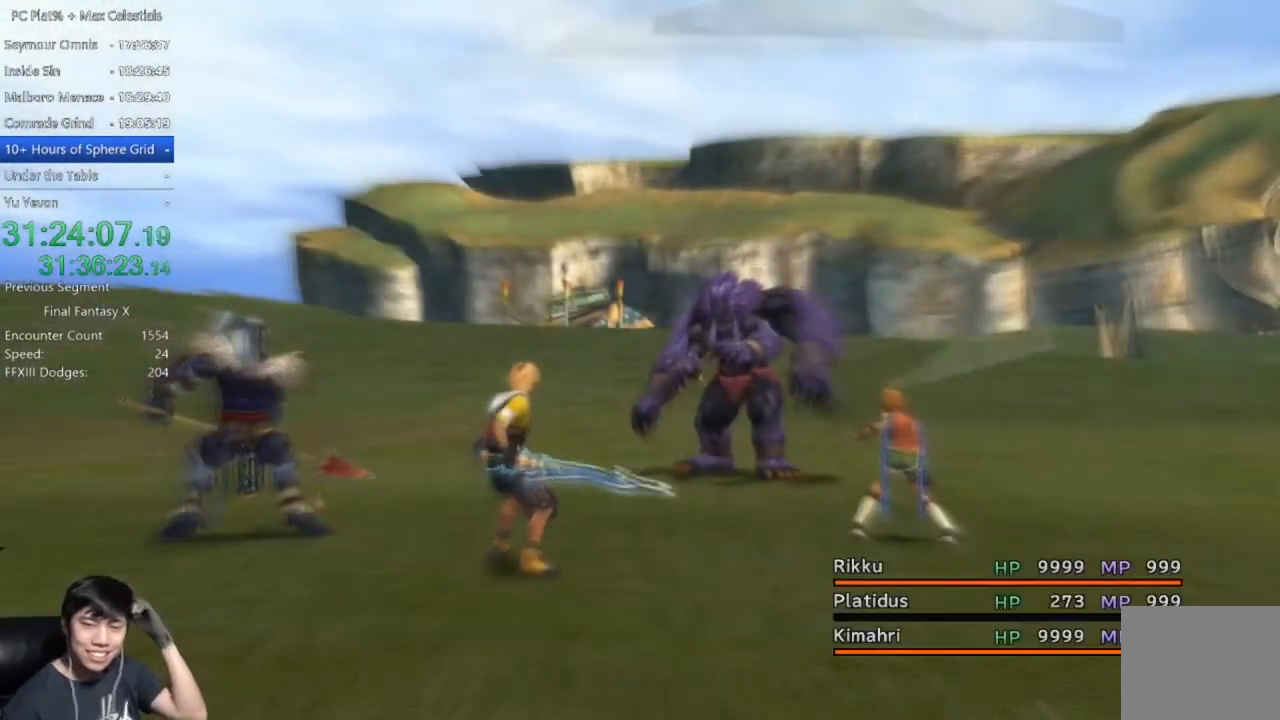
{"buttons": [], "left_stick": "center", "right_stick": "center", "events": []}
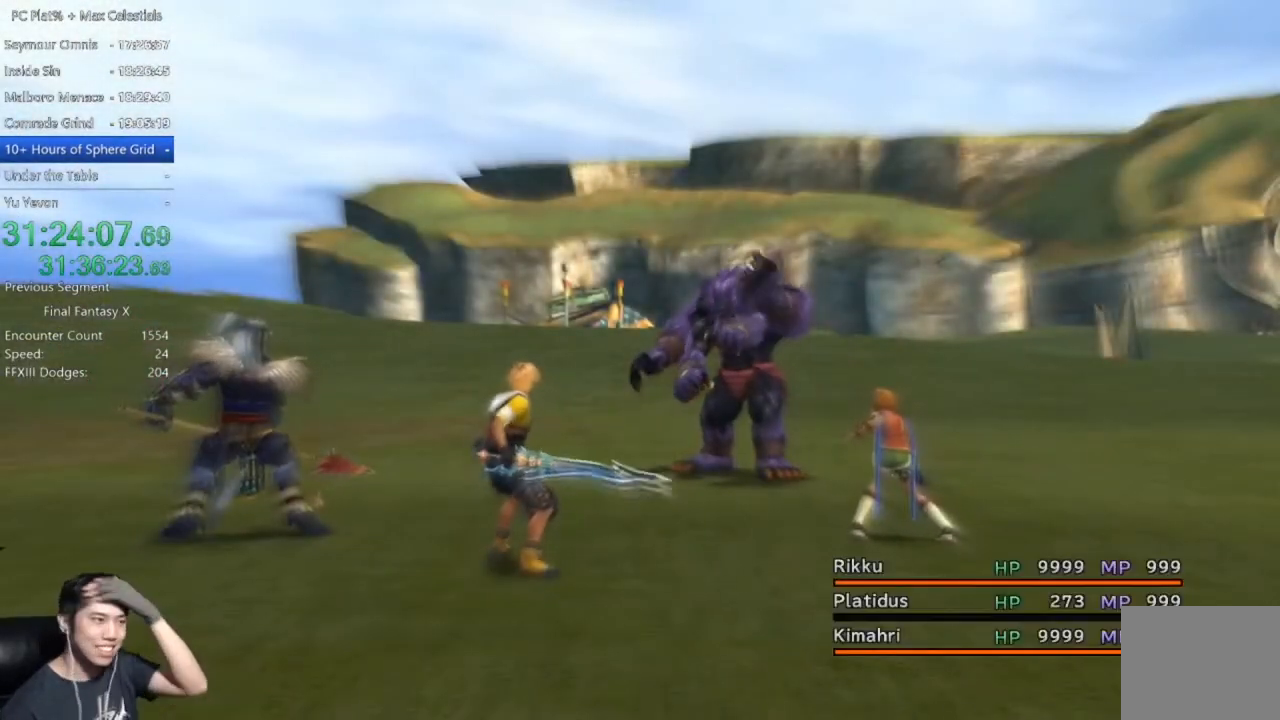
{"buttons": [], "left_stick": "center", "right_stick": "center", "events": []}
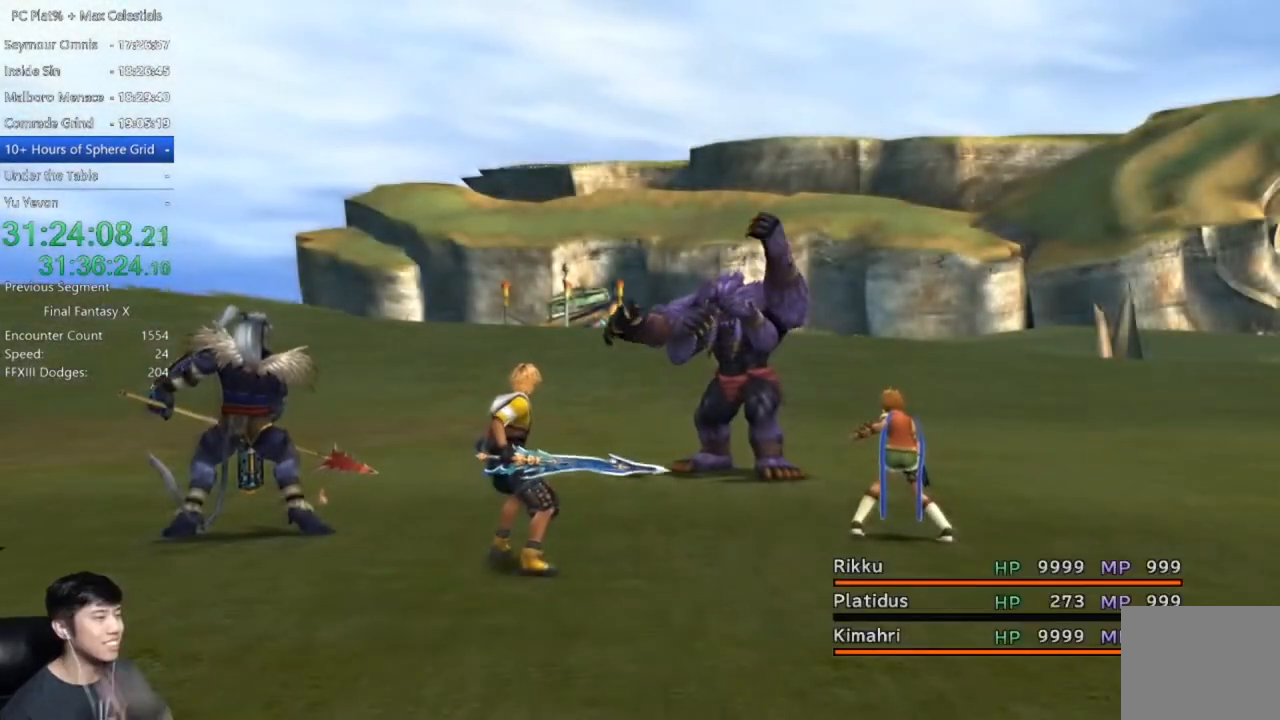
{"buttons": [], "left_stick": "center", "right_stick": "center", "events": []}
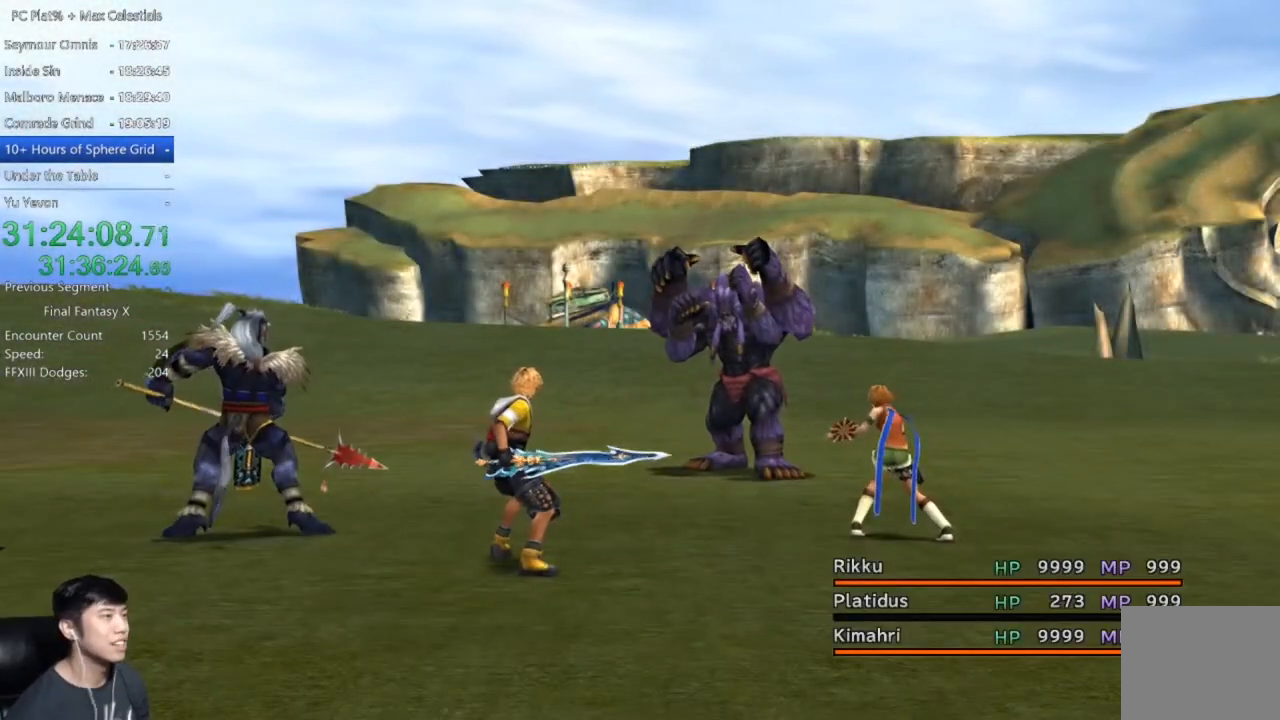
{"buttons": [], "left_stick": "center", "right_stick": "center", "events": []}
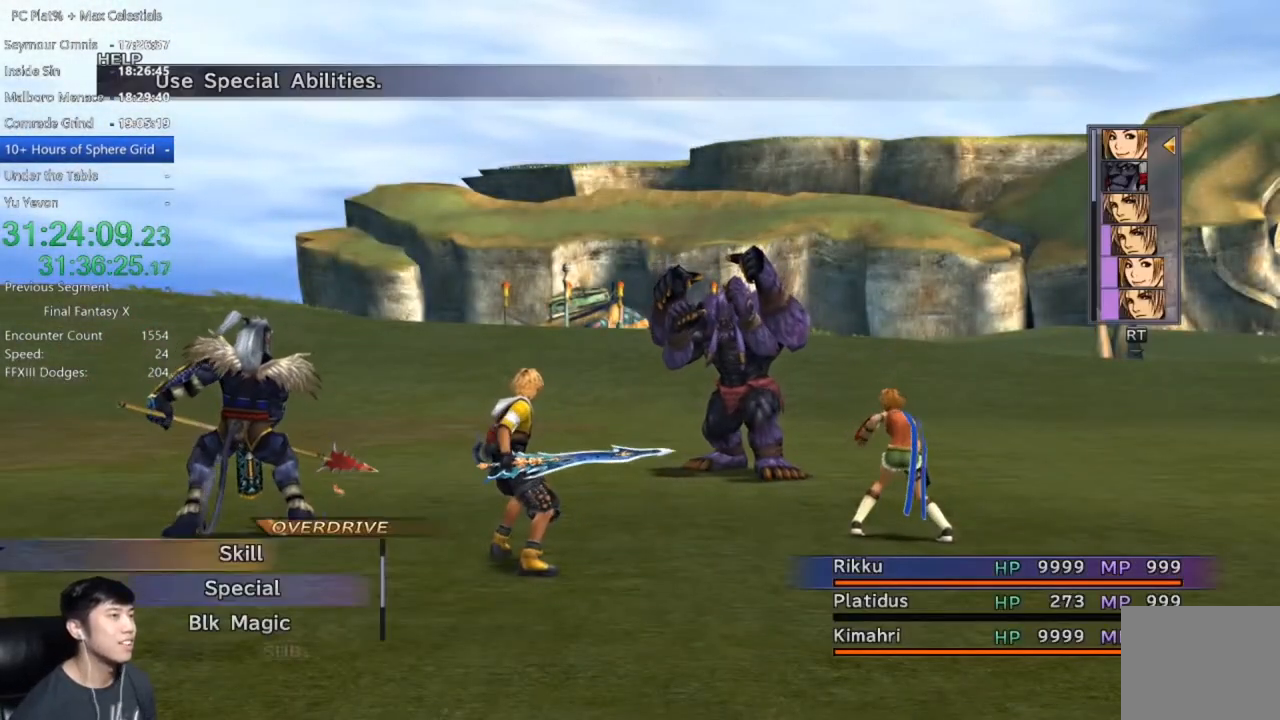
{"buttons": ["Y"], "left_stick": "center", "right_stick": "center", "events": [[300, "Y", "down"], [400, "Y", "up"], [467, "Y", "down"]]}
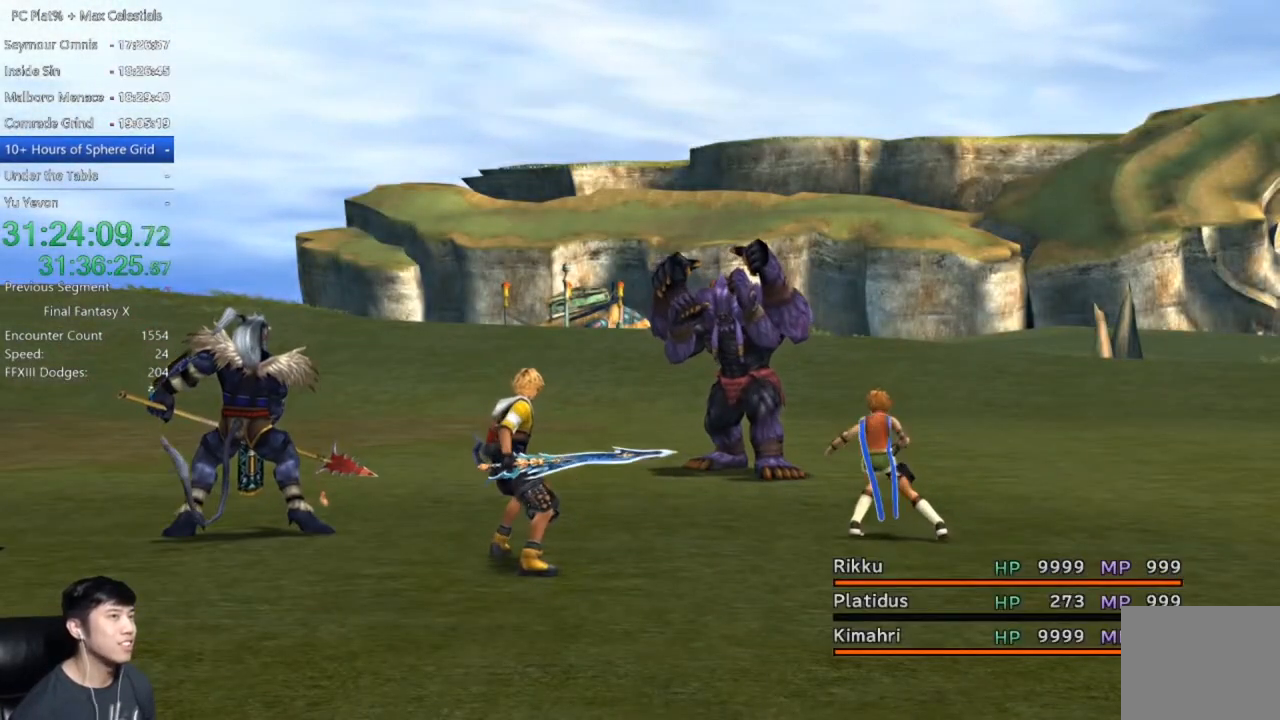
{"buttons": ["Y"], "left_stick": "center", "right_stick": "center", "events": [[34, "Y", "up"], [134, "Y", "down"], [234, "Y", "up"], [301, "Y", "down"], [367, "Y", "up"], [468, "Y", "down"]]}
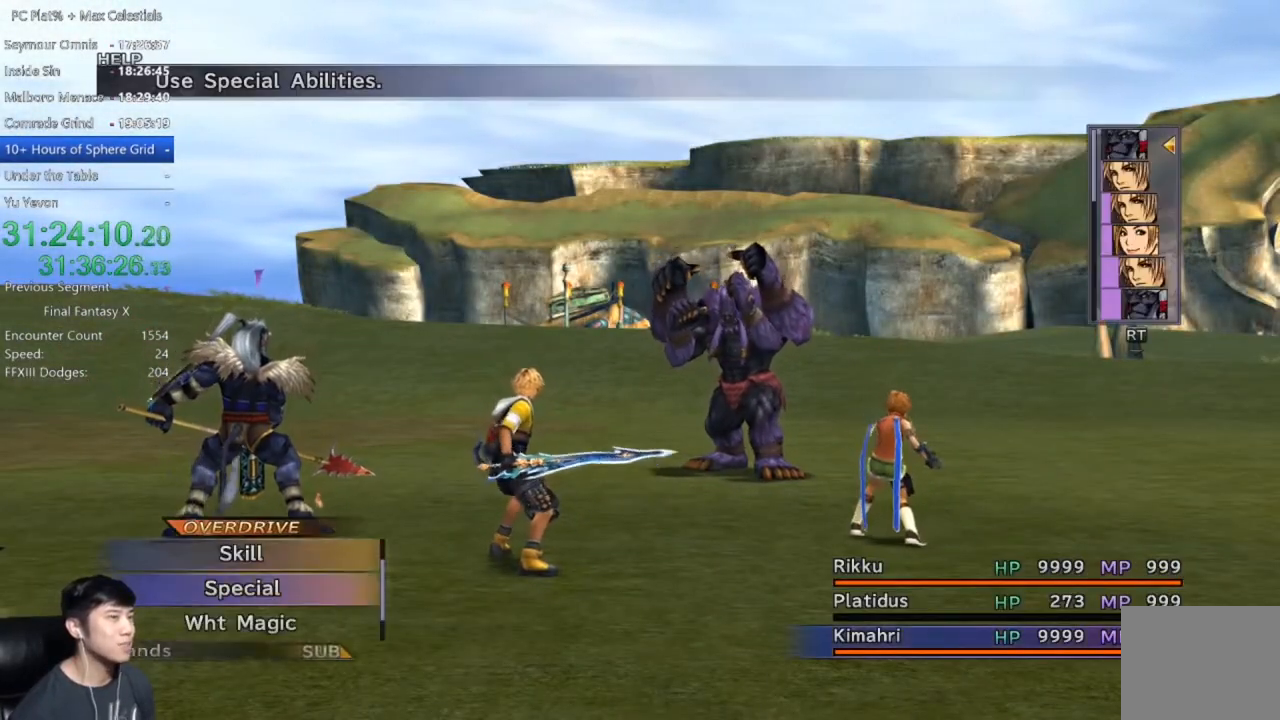
{"buttons": [], "left_stick": "center", "right_stick": "center", "events": [[33, "Y", "up"], [133, "Y", "down"], [167, "Y", "up"], [267, "Y", "down"], [334, "Y", "up"]]}